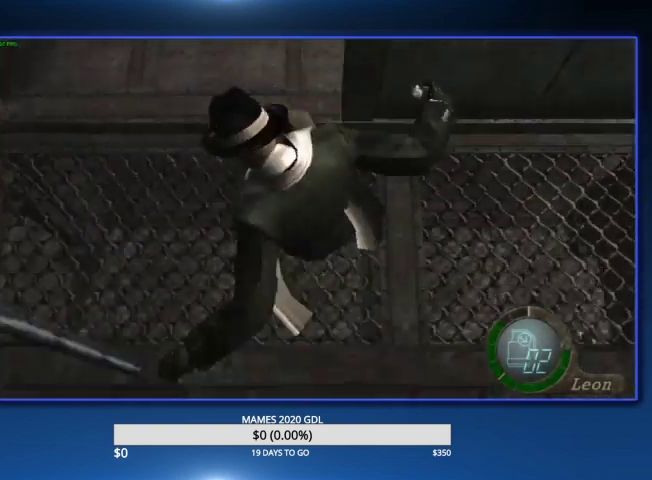
Gameplay with a controller (PlayStation layout); each line is a JSON object with the inputs held at the frame after it. "events" lists button and stick changes between this image and that frame as [ms after this image, input, new state], when the widget could be followed in between. Not read: TOUCHPAD.
{"buttons": [], "left_stick": "up-left", "right_stick": "center"}
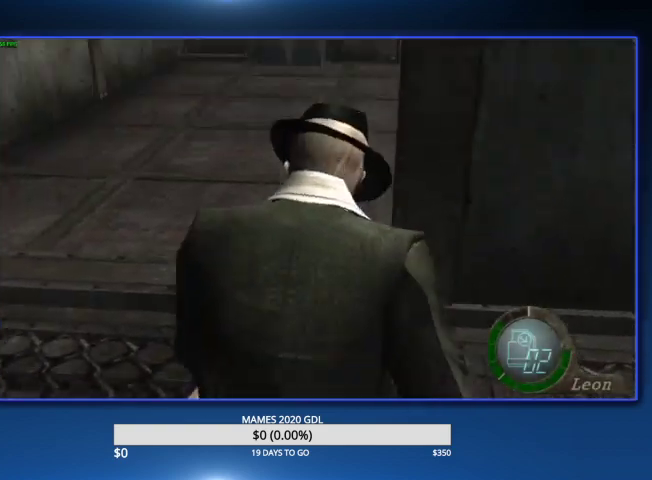
{"buttons": [], "left_stick": "up", "right_stick": "center", "events": [[433, "left_stick", "up"]]}
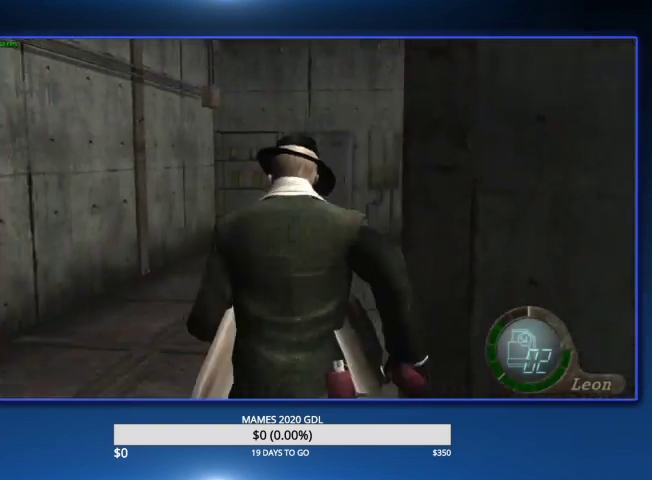
{"buttons": [], "left_stick": "up-right", "right_stick": "center", "events": [[200, "left_stick", "up-right"], [233, "right_stick", "right"], [267, "L2", "down"], [367, "L2", "up"], [367, "right_stick", "center"]]}
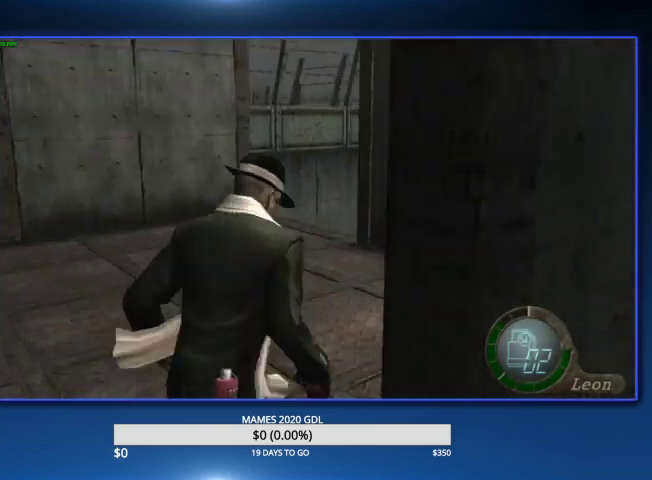
{"buttons": [], "left_stick": "up-right", "right_stick": "center", "events": [[400, "CROSS", "down"], [433, "SQUARE", "down"], [500, "CROSS", "up"], [500, "SQUARE", "up"]]}
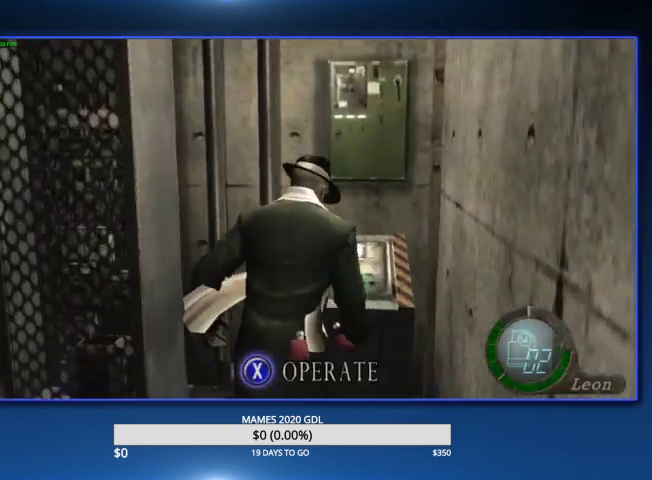
{"buttons": ["CROSS"], "left_stick": "center", "right_stick": "center", "events": [[67, "CROSS", "down"], [67, "left_stick", "center"], [100, "SQUARE", "down"], [133, "SQUARE", "up"], [167, "CROSS", "up"], [233, "CROSS", "down"], [233, "SQUARE", "down"], [300, "SQUARE", "up"], [333, "CROSS", "up"], [367, "CROSS", "down"], [400, "SQUARE", "down"], [433, "SQUARE", "up"], [467, "CROSS", "up"], [500, "CROSS", "down"]]}
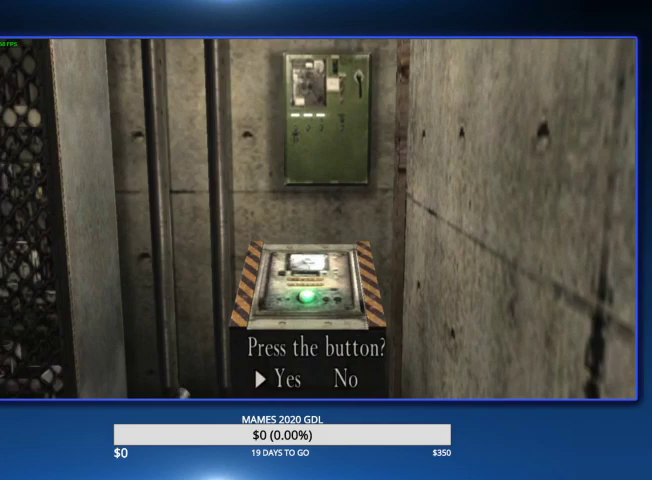
{"buttons": [], "left_stick": "right", "right_stick": "right", "events": [[33, "SQUARE", "down"], [67, "left_stick", "right"], [100, "CROSS", "up"], [100, "SQUARE", "up"], [133, "CROSS", "down"], [167, "SQUARE", "down"], [233, "SQUARE", "up"], [267, "CROSS", "up"], [367, "CIRCLE", "down"], [433, "right_stick", "down-right"], [467, "CIRCLE", "up"], [500, "right_stick", "right"]]}
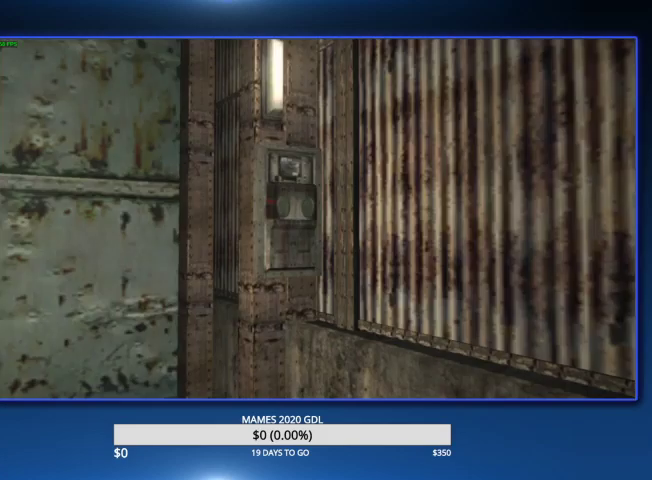
{"buttons": ["CIRCLE"], "left_stick": "right", "right_stick": "right", "events": [[67, "CIRCLE", "down"], [133, "CIRCLE", "up"], [200, "CIRCLE", "down"], [267, "CIRCLE", "up"], [333, "CIRCLE", "down"], [433, "CIRCLE", "up"], [467, "CIRCLE", "down"]]}
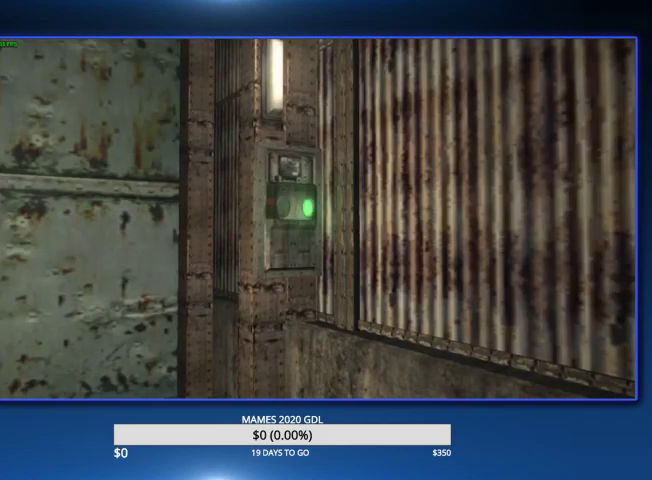
{"buttons": ["L2"], "left_stick": "right", "right_stick": "right", "events": [[67, "CIRCLE", "up"], [100, "CIRCLE", "down"], [200, "CIRCLE", "up"], [267, "CIRCLE", "down"], [333, "CIRCLE", "up"], [400, "CIRCLE", "down"], [467, "CIRCLE", "up"], [467, "L2", "down"]]}